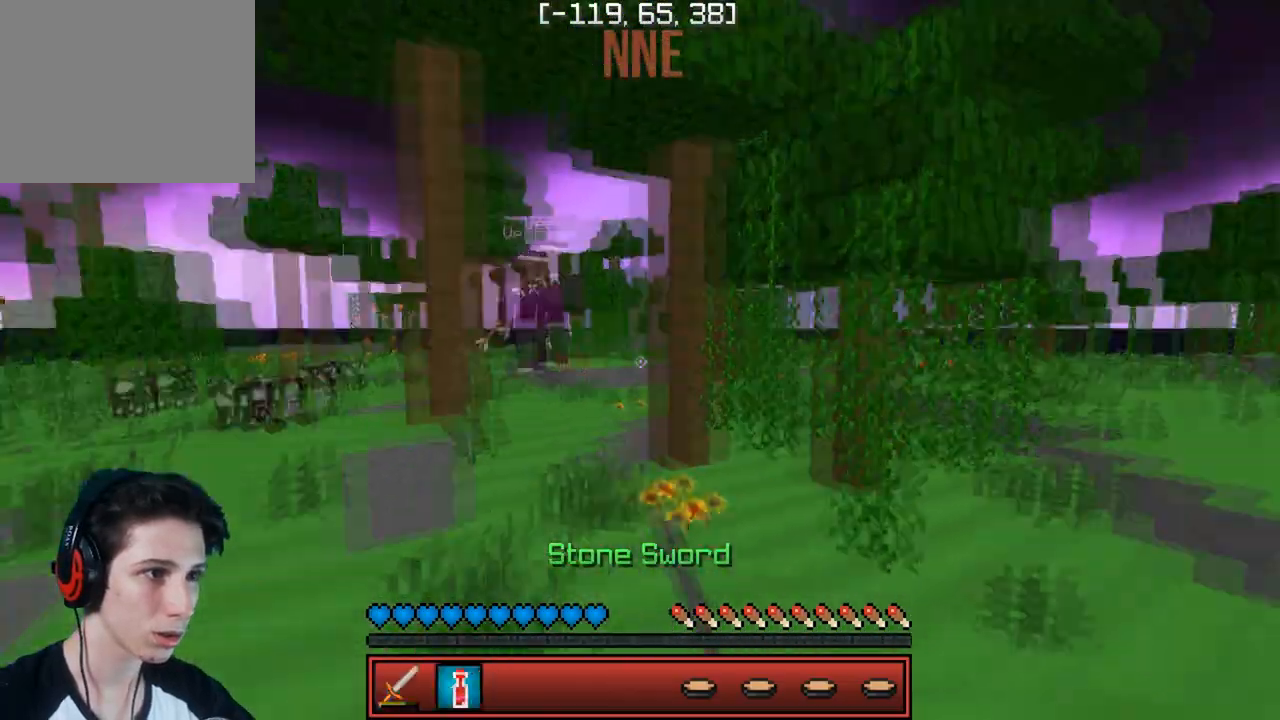
Gameplay with keyboard; each line is a JSON object with the keys held at the frame after it. "events" lists presses ("down") and releases ("up") of "a", "d", "s" and "w" between this image and that frame as [ms after this image, input, new state], when the widget could be followed in between. No other keys are recorded. Mouse input is not recorded.
{"keys": ["w"], "events": [[100, "d", "down"], [233, "s", "up"], [350, "w", "down"], [400, "d", "up"]]}
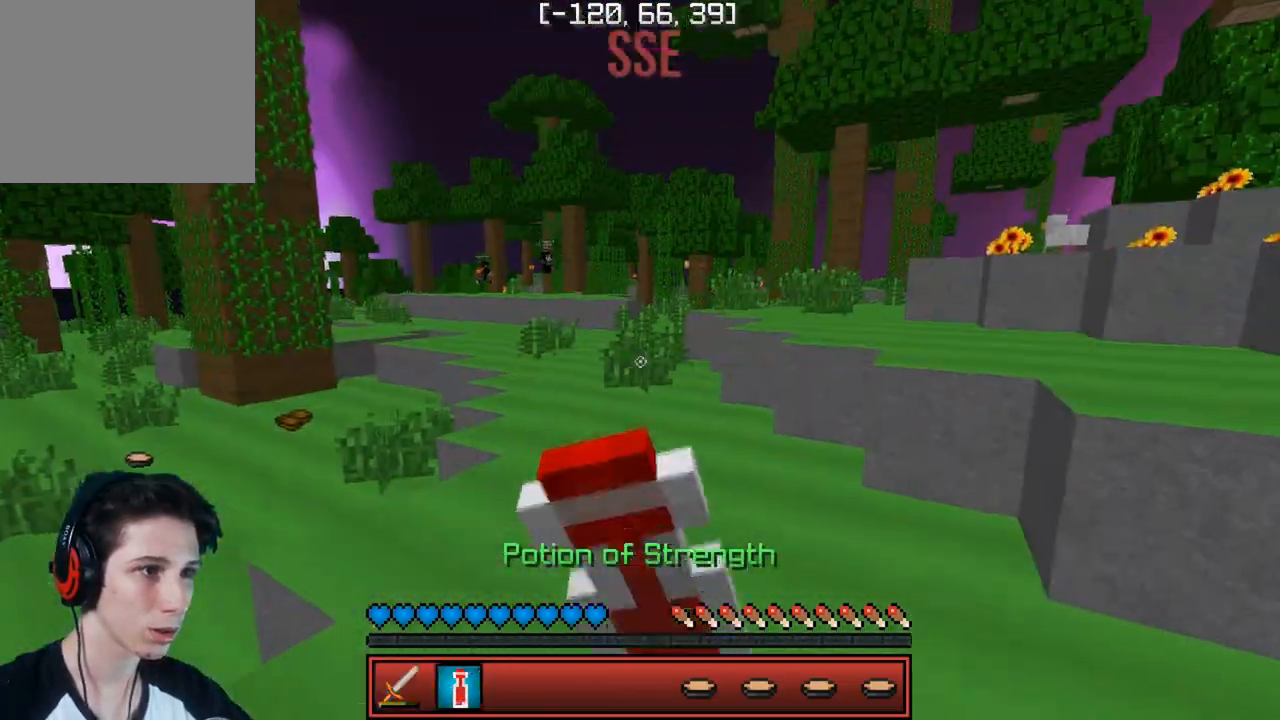
{"keys": ["a", "w"], "events": [[483, "a", "down"]]}
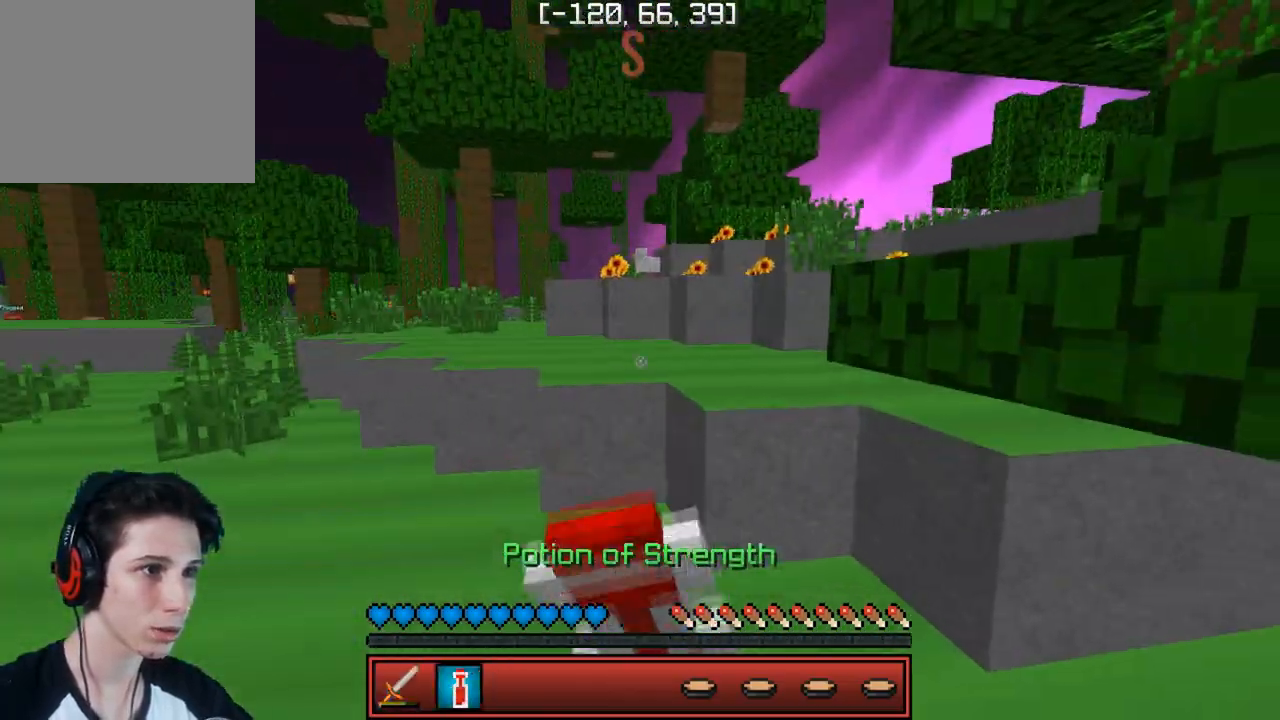
{"keys": ["w"], "events": [[217, "a", "up"]]}
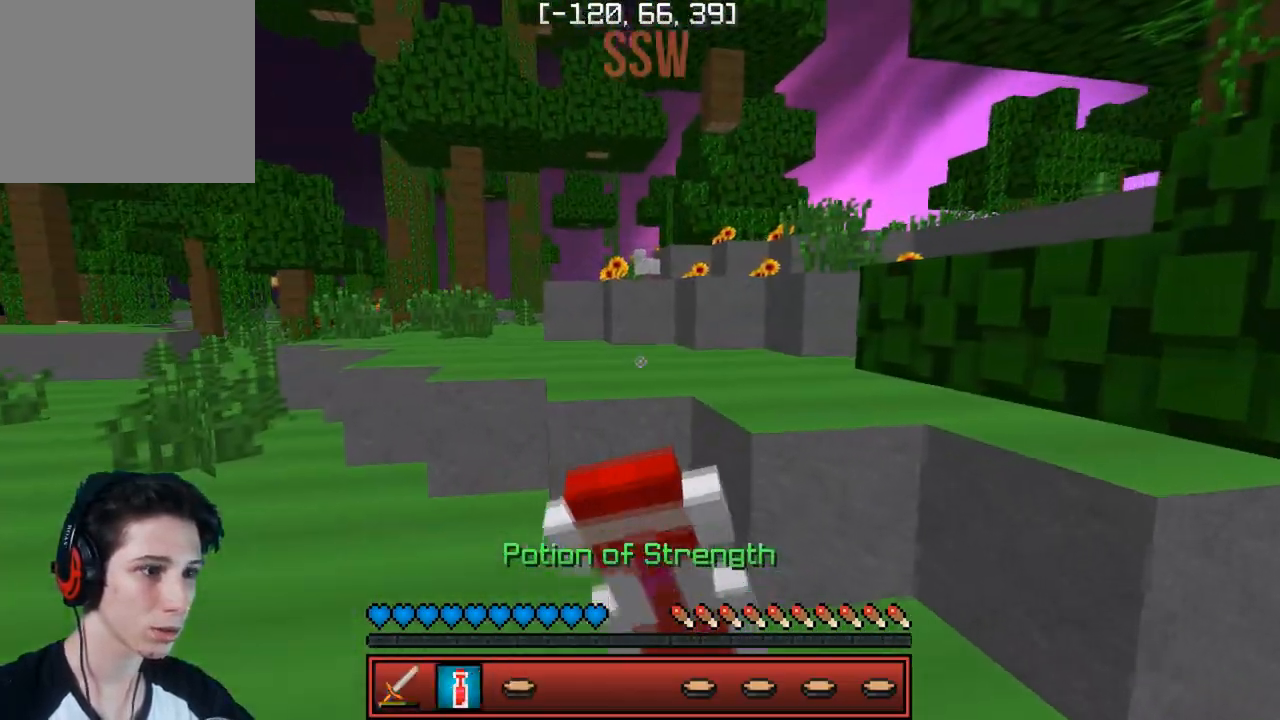
{"keys": ["w"], "events": []}
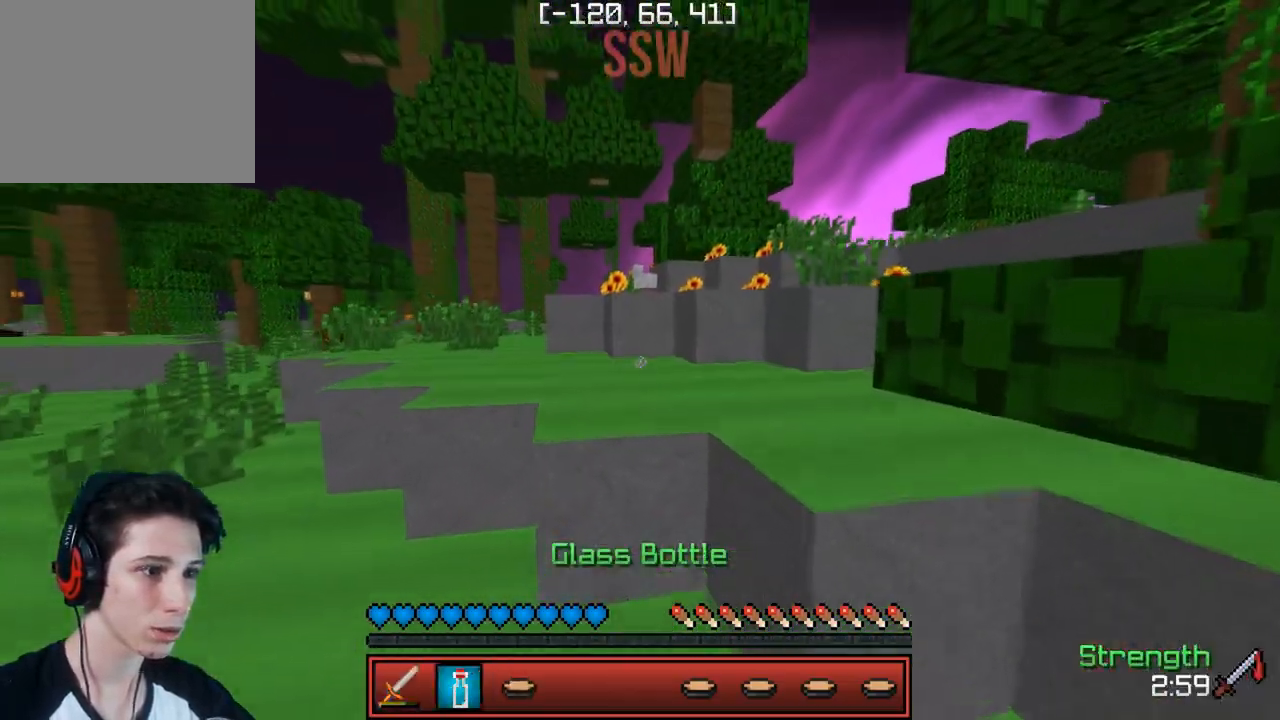
{"keys": [], "events": [[300, "w", "up"]]}
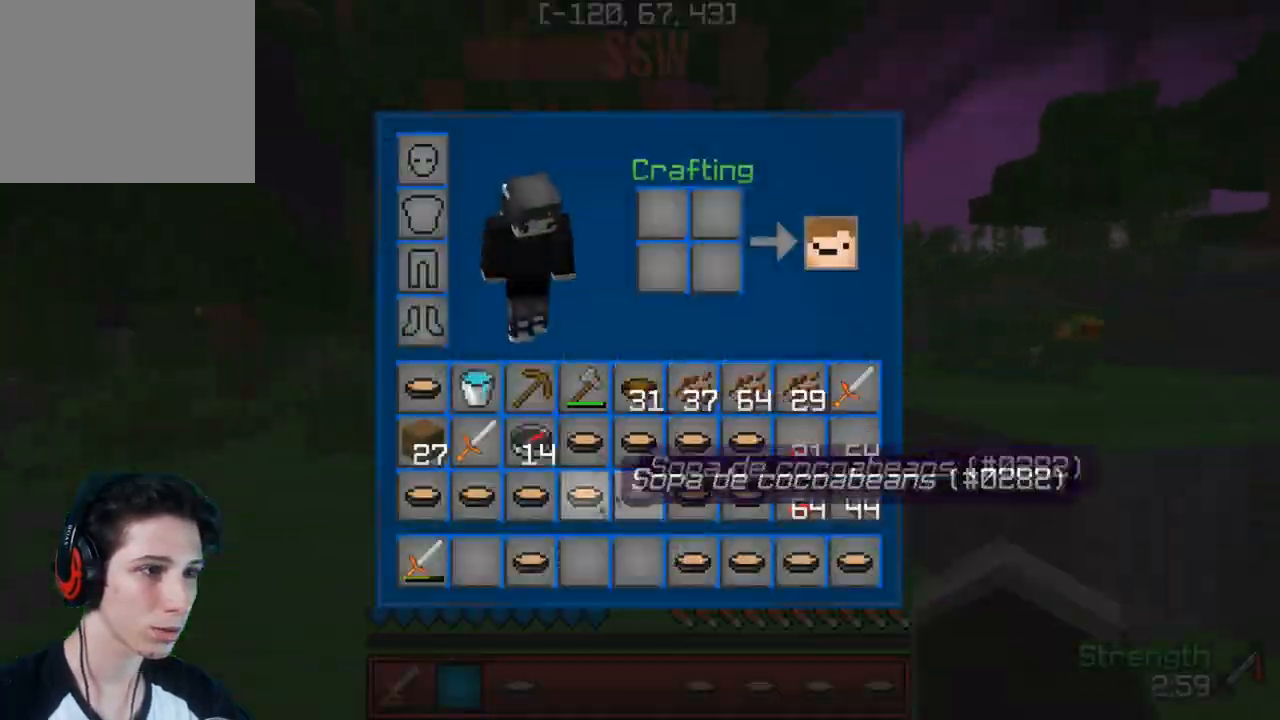
{"keys": [], "events": []}
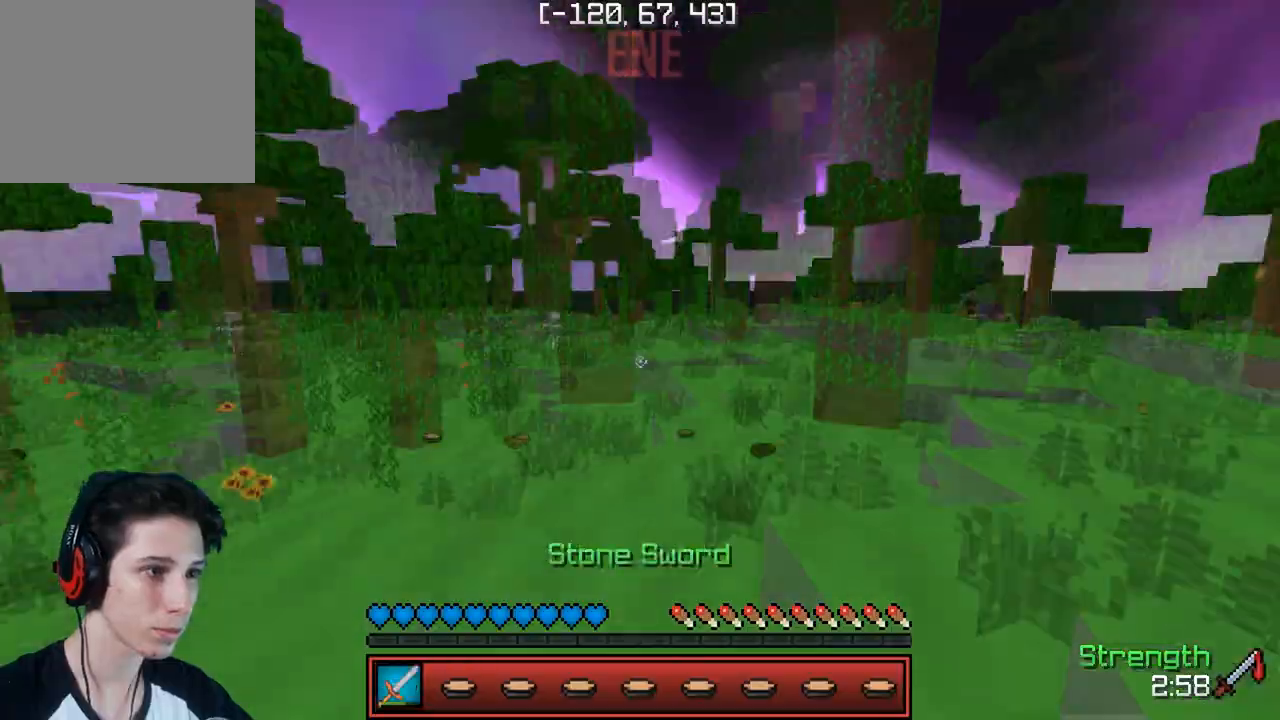
{"keys": ["d", "w"], "events": [[117, "w", "down"], [483, "d", "down"]]}
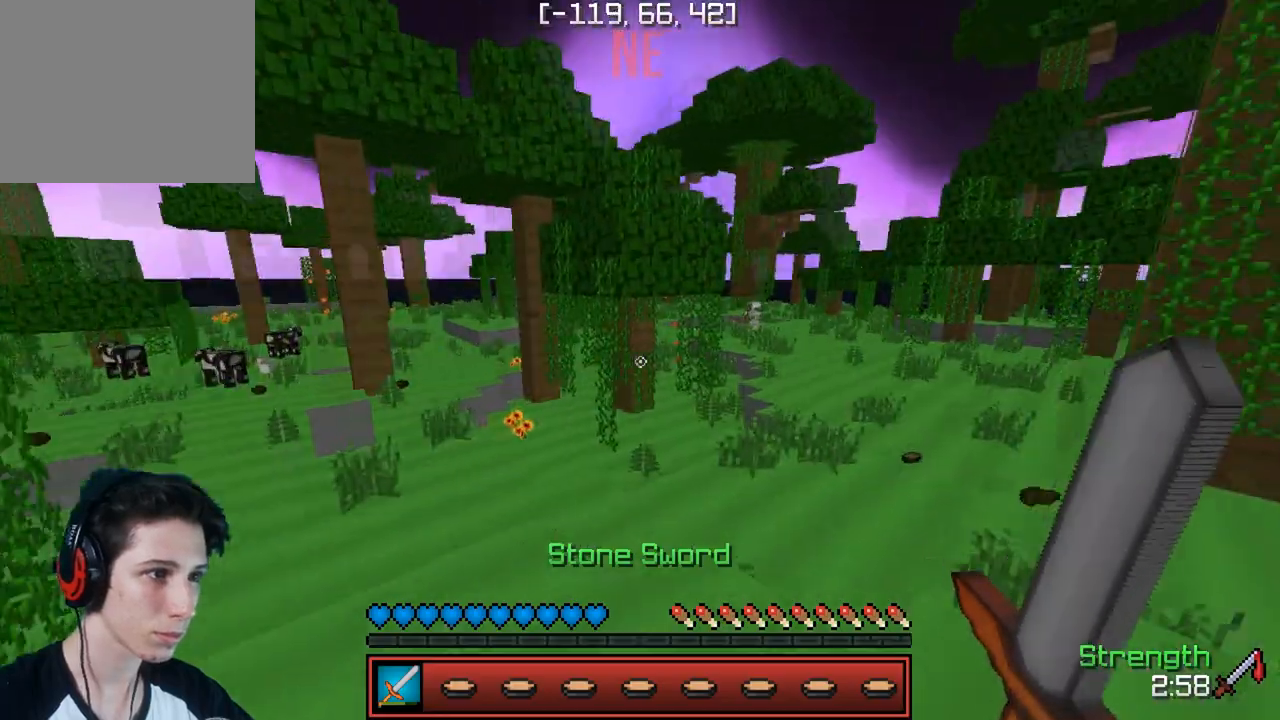
{"keys": ["w"], "events": [[217, "d", "up"]]}
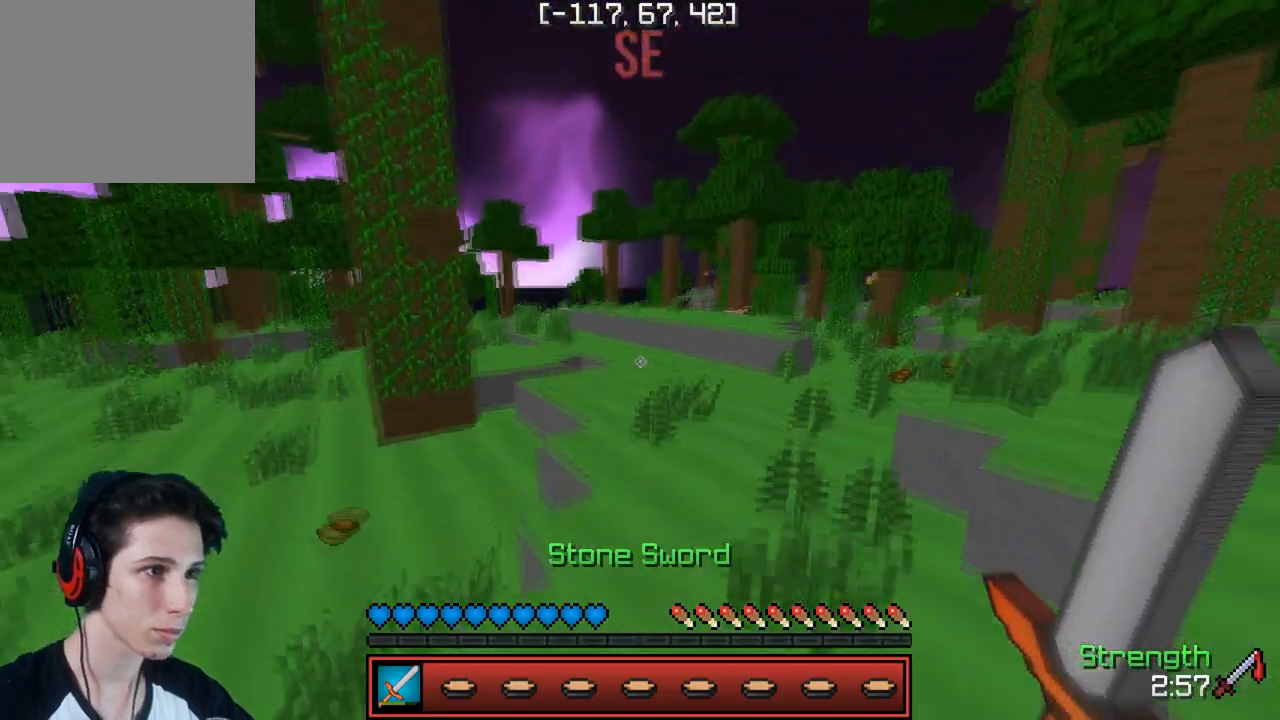
{"keys": ["w"], "events": []}
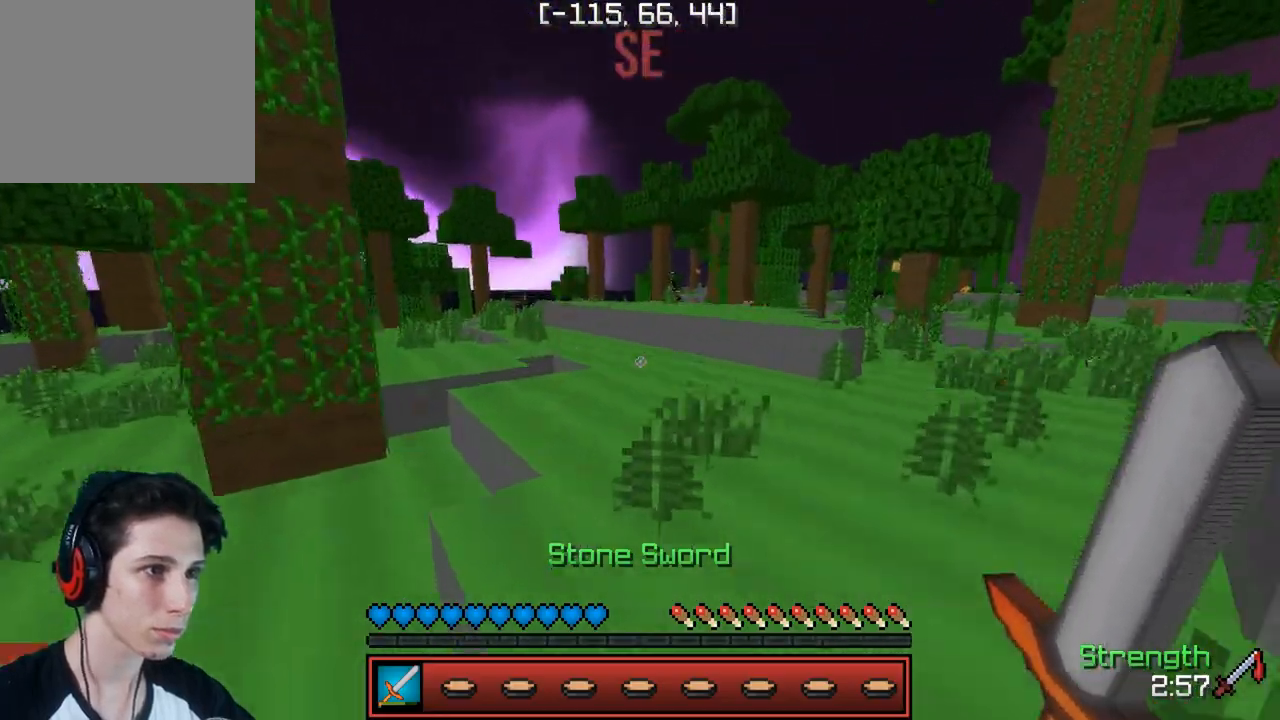
{"keys": ["w"], "events": []}
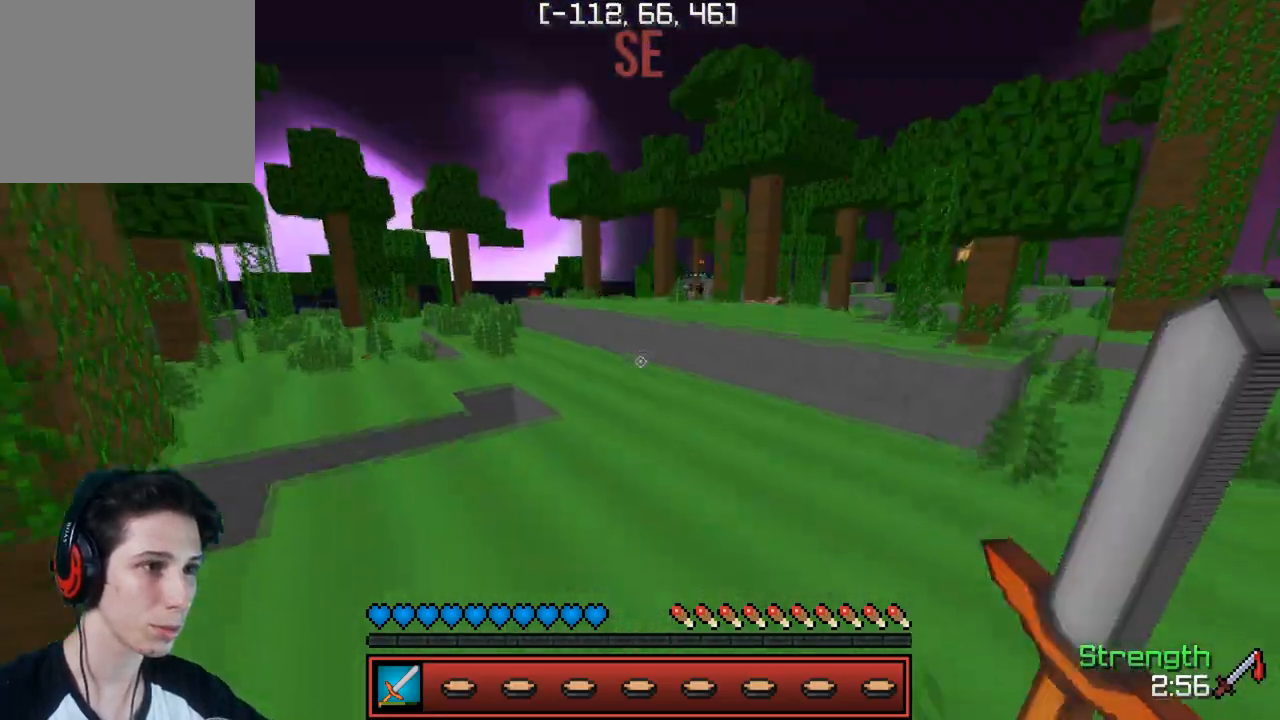
{"keys": ["w"], "events": []}
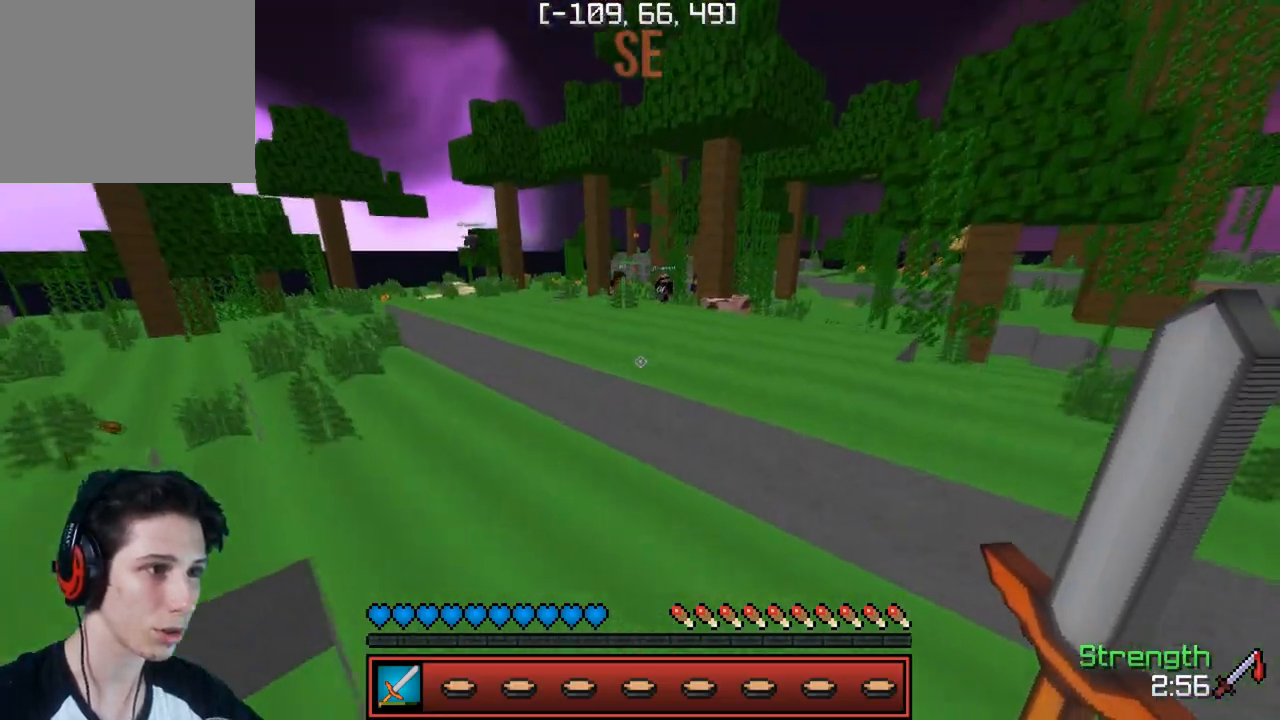
{"keys": ["d", "w"], "events": [[367, "d", "down"]]}
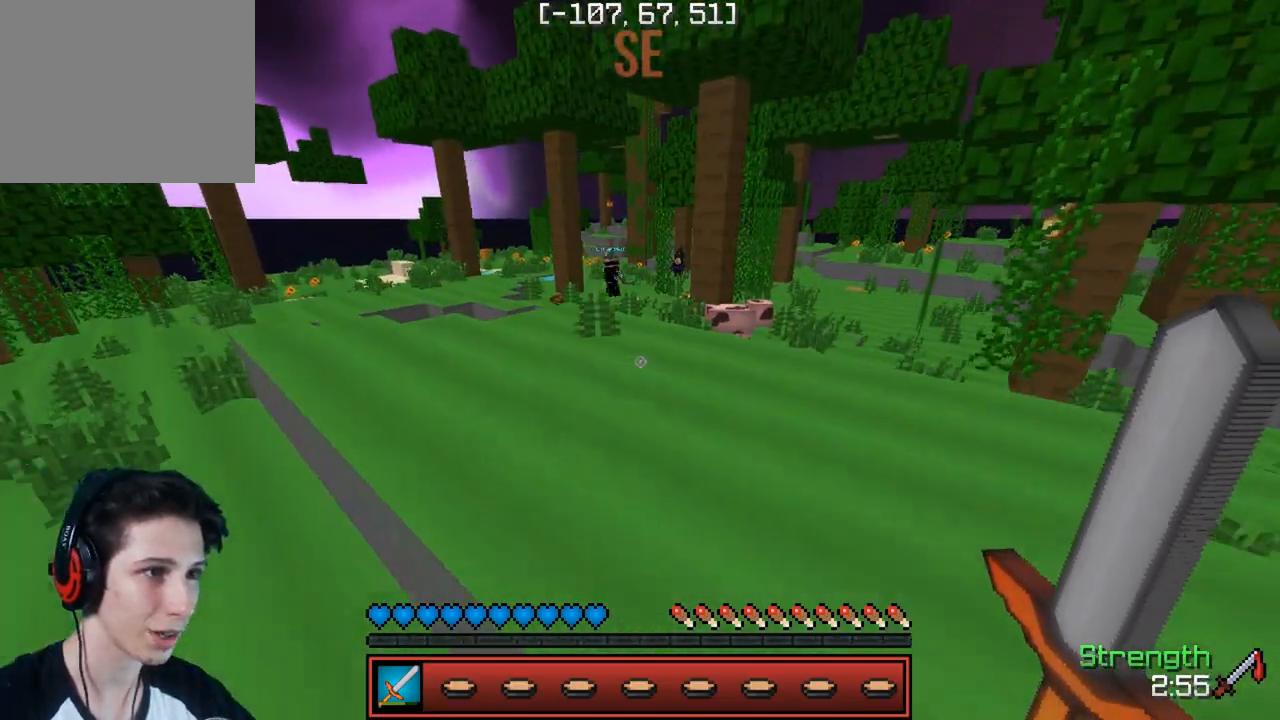
{"keys": ["w"], "events": [[17, "d", "up"], [283, "a", "down"], [417, "a", "up"]]}
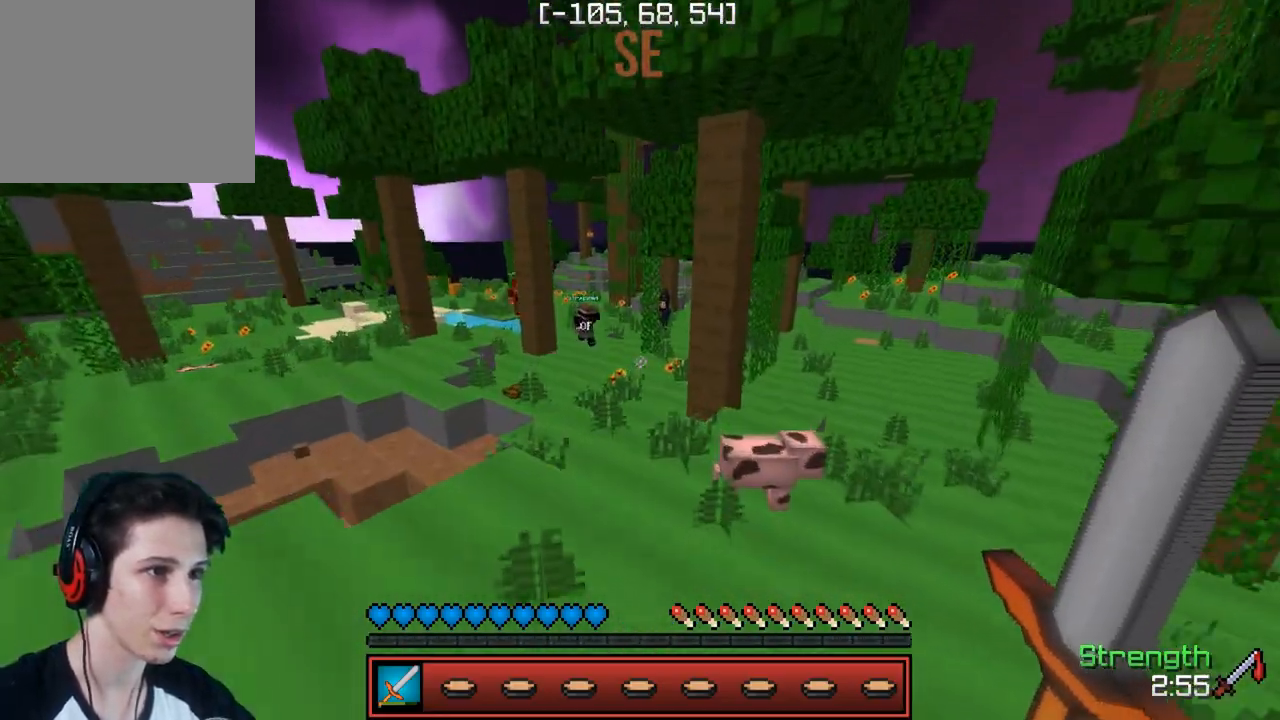
{"keys": ["a", "w"], "events": [[433, "a", "down"]]}
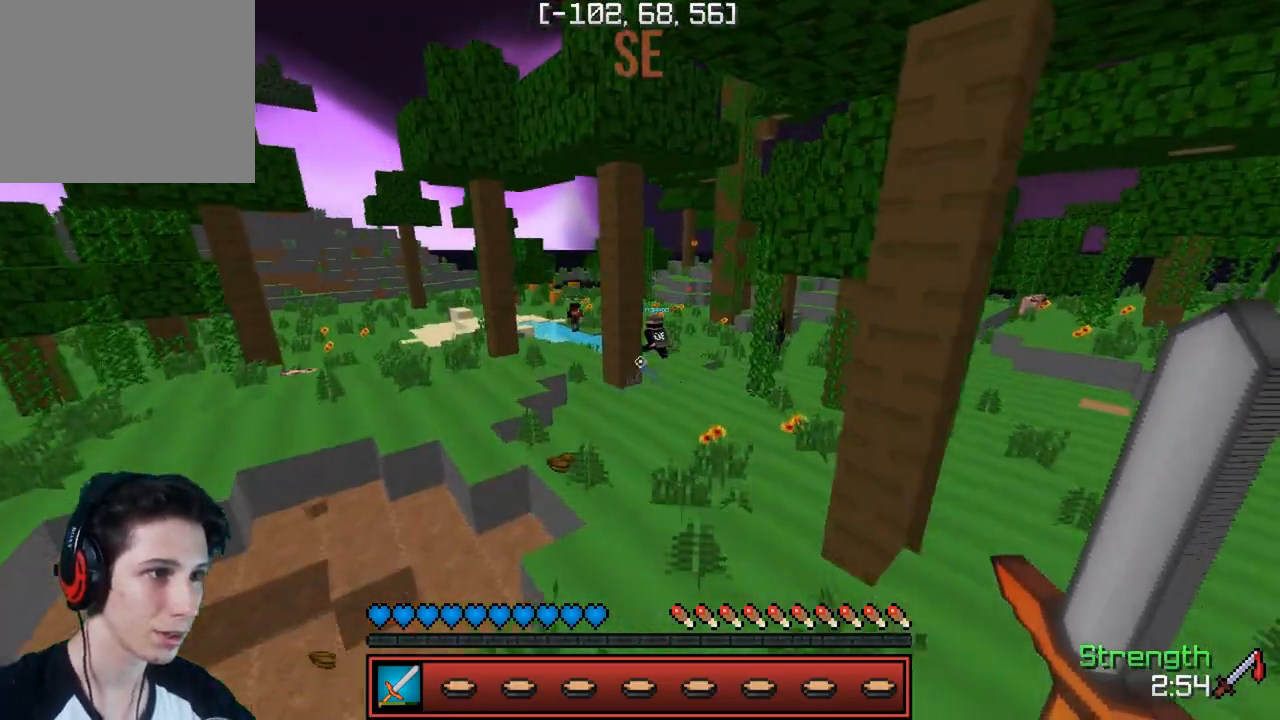
{"keys": ["w"], "events": [[33, "a", "up"]]}
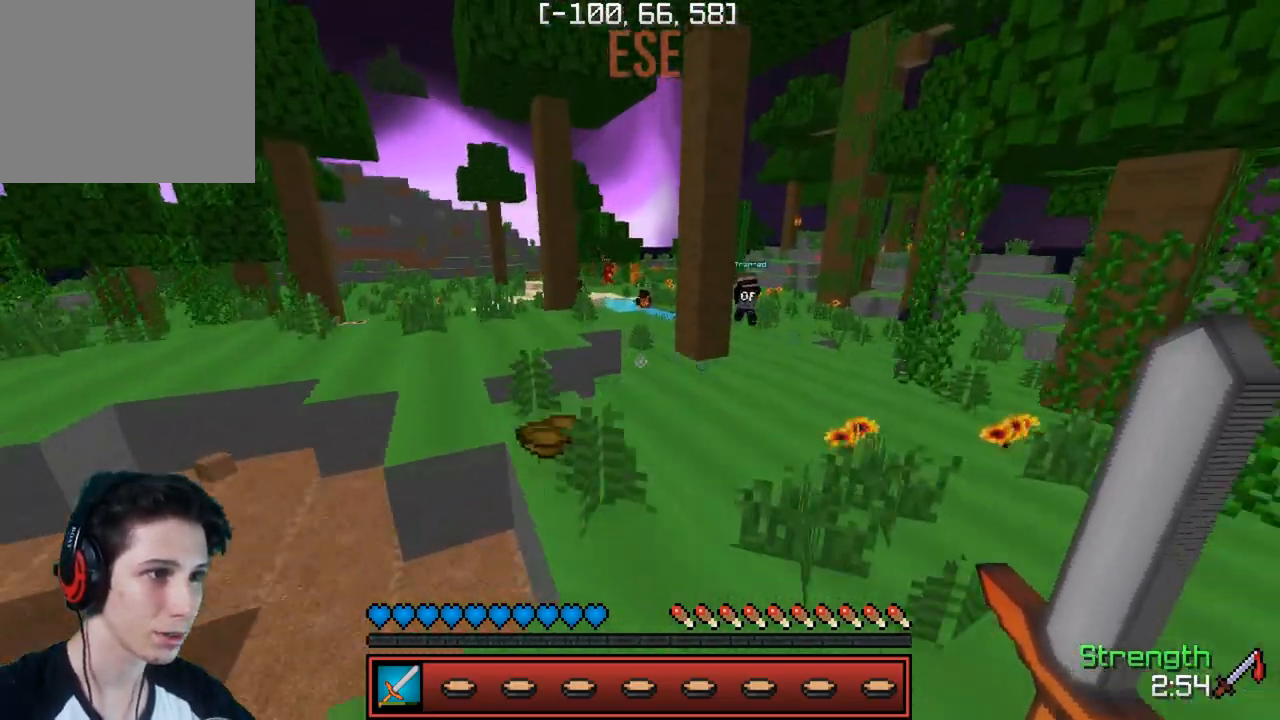
{"keys": ["w"], "events": []}
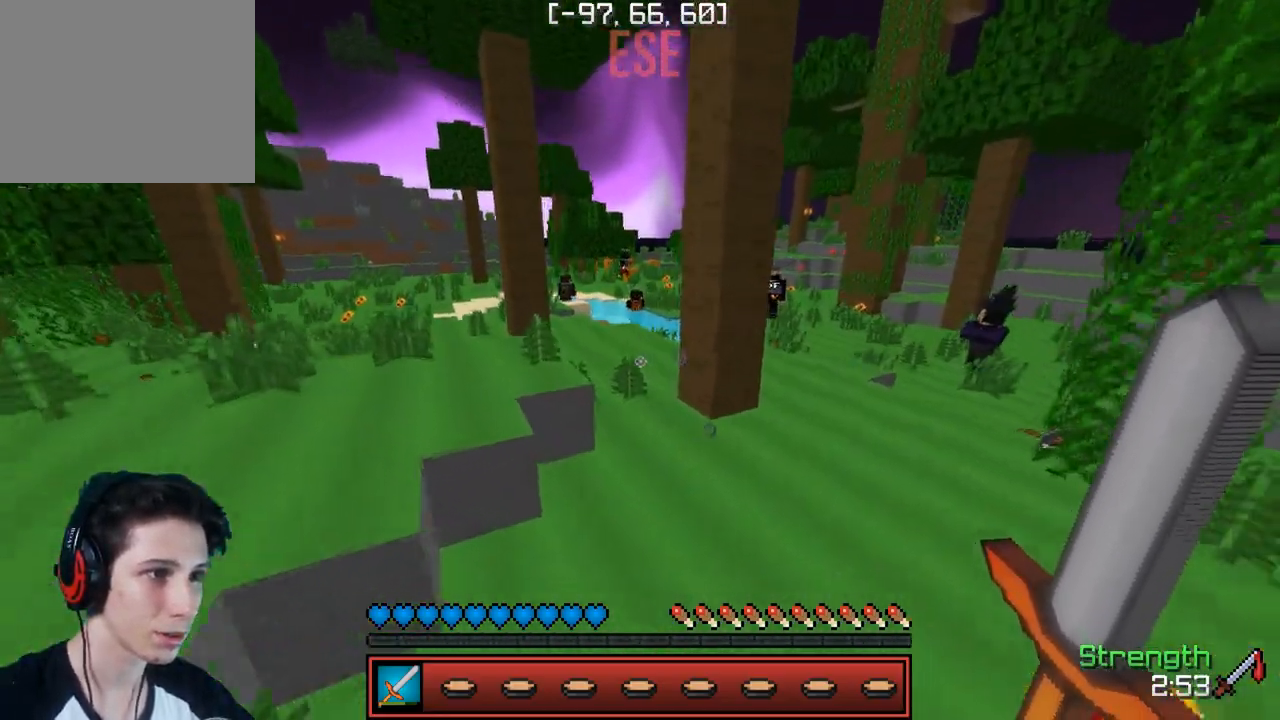
{"keys": ["w"], "events": []}
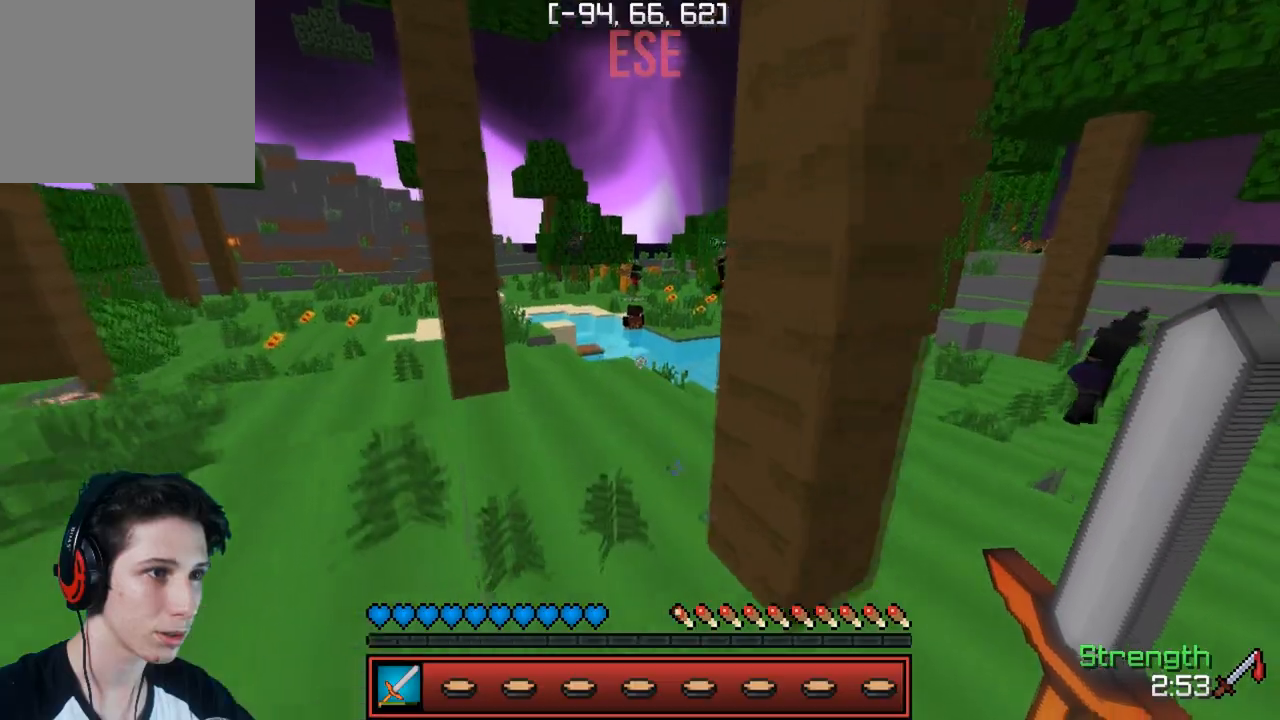
{"keys": ["w"], "events": [[167, "a", "down"], [283, "a", "up"]]}
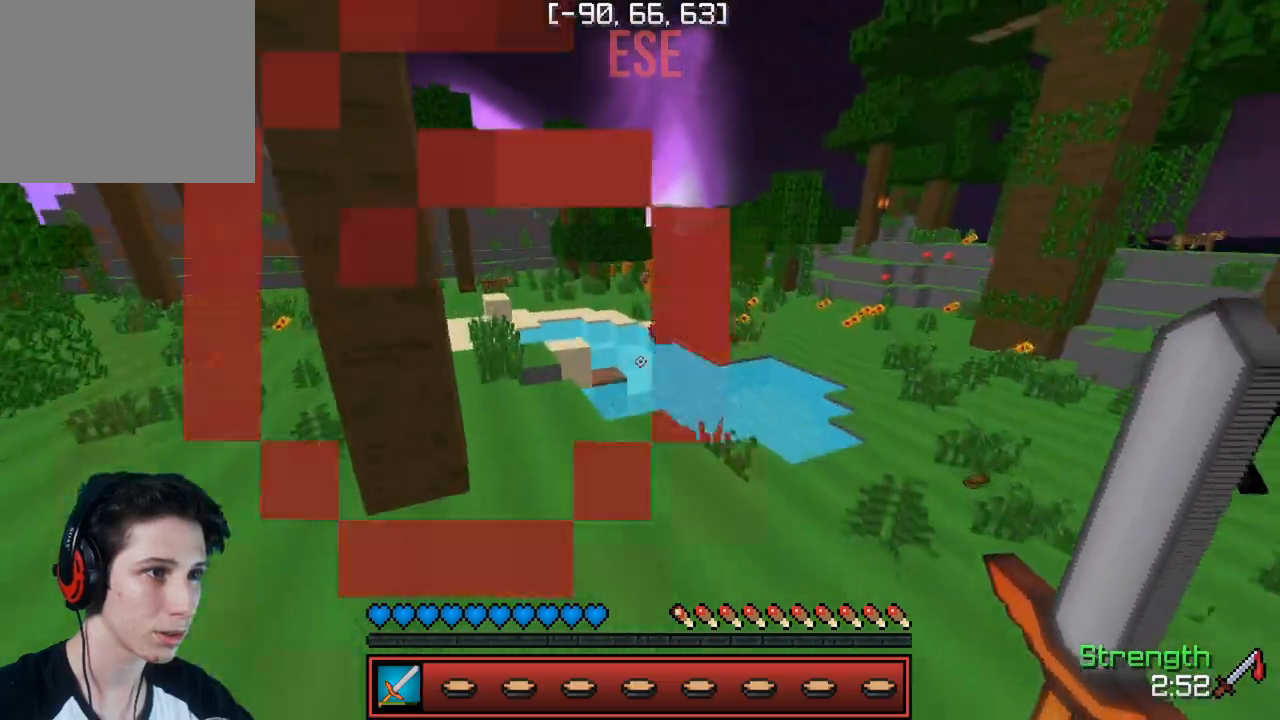
{"keys": ["a", "w"], "events": [[167, "a", "down"], [267, "a", "up"], [450, "a", "down"]]}
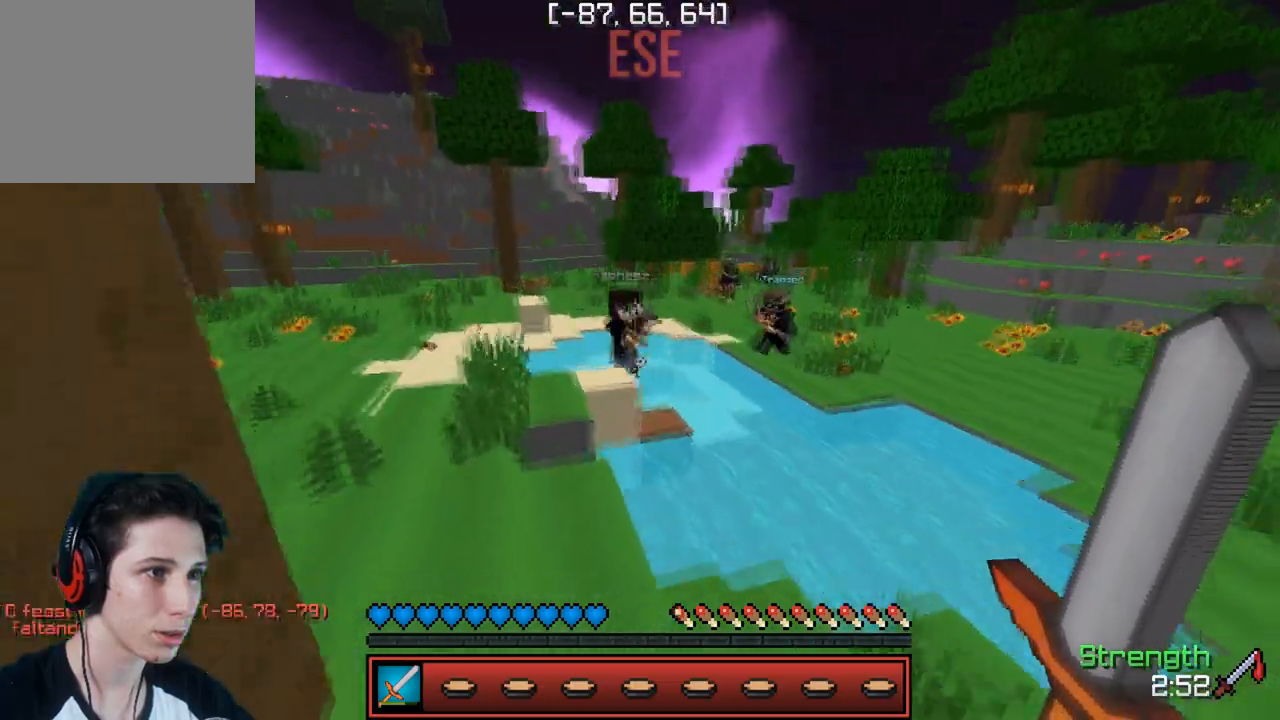
{"keys": ["w"], "events": [[233, "a", "up"], [400, "a", "down"], [500, "a", "up"]]}
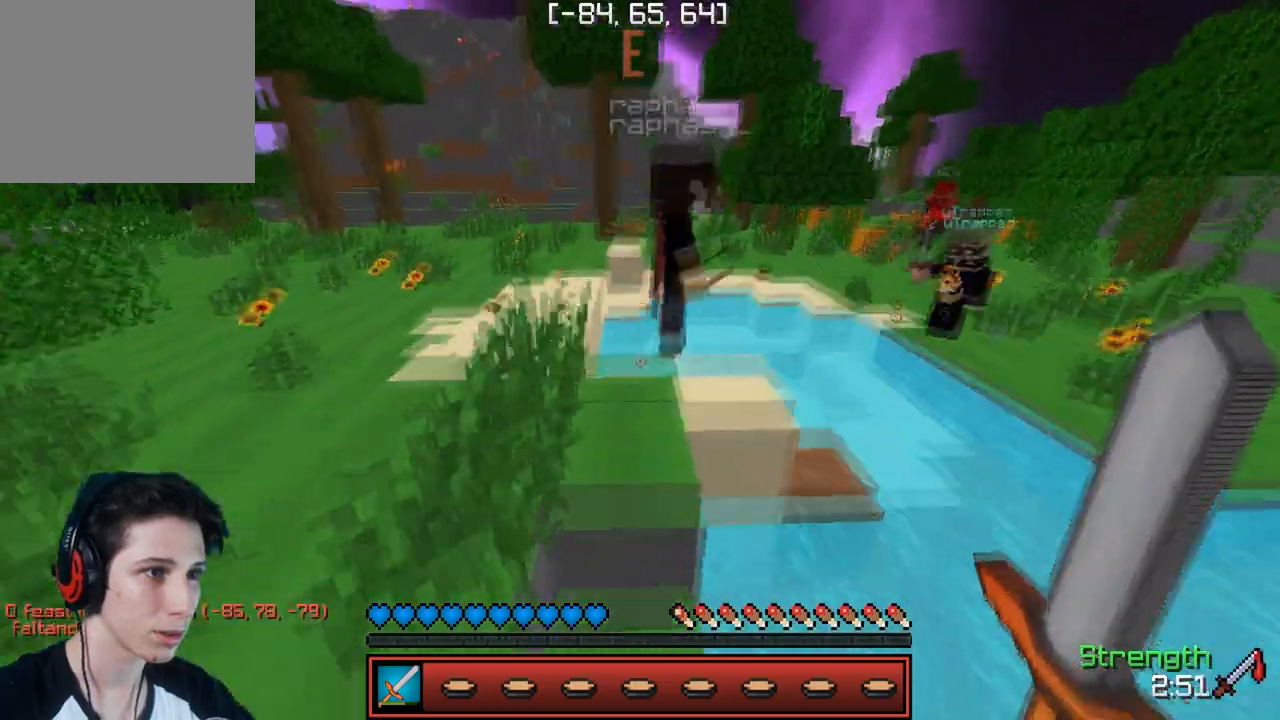
{"keys": ["w"], "events": []}
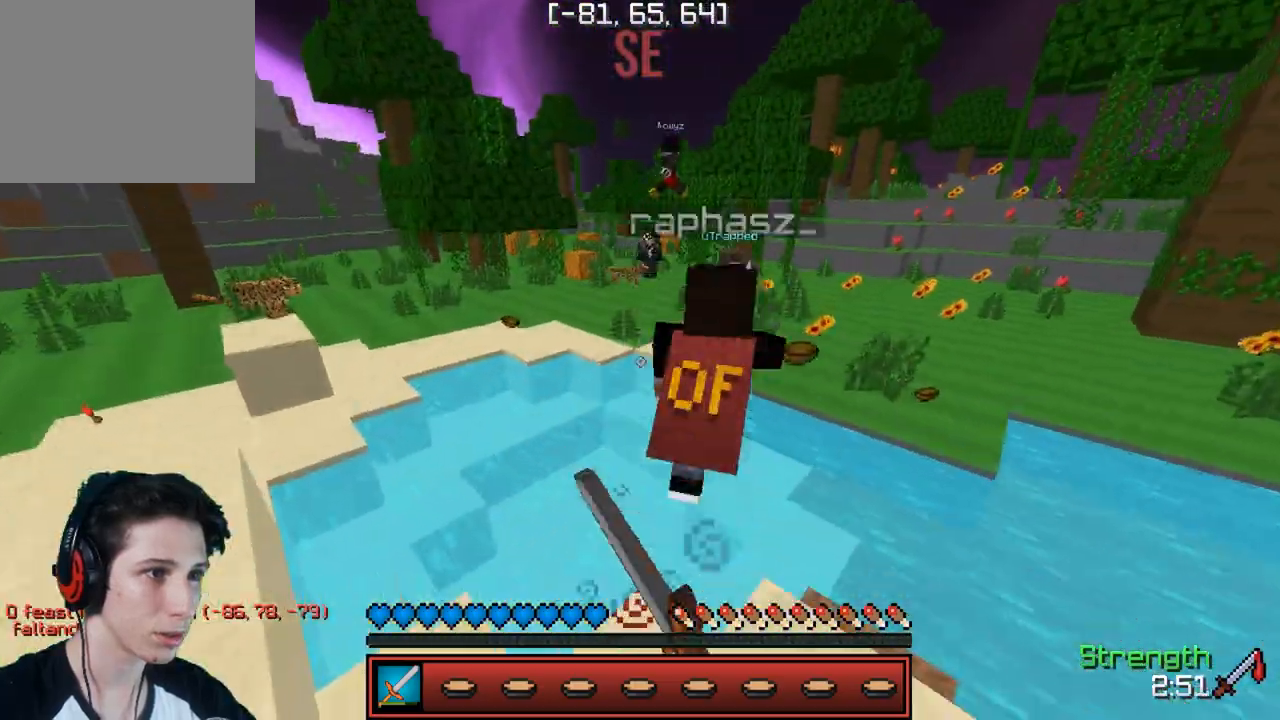
{"keys": ["w"], "events": [[50, "d", "down"], [133, "d", "up"], [317, "d", "down"], [450, "d", "up"]]}
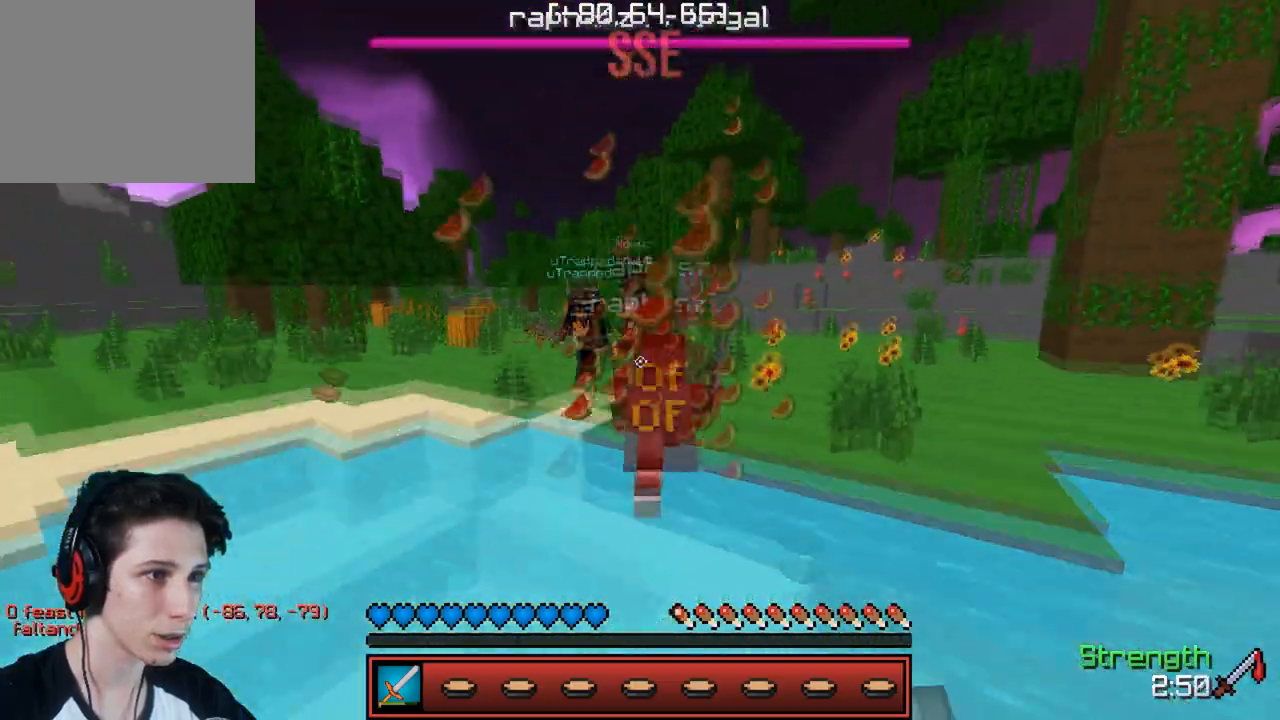
{"keys": ["w"], "events": []}
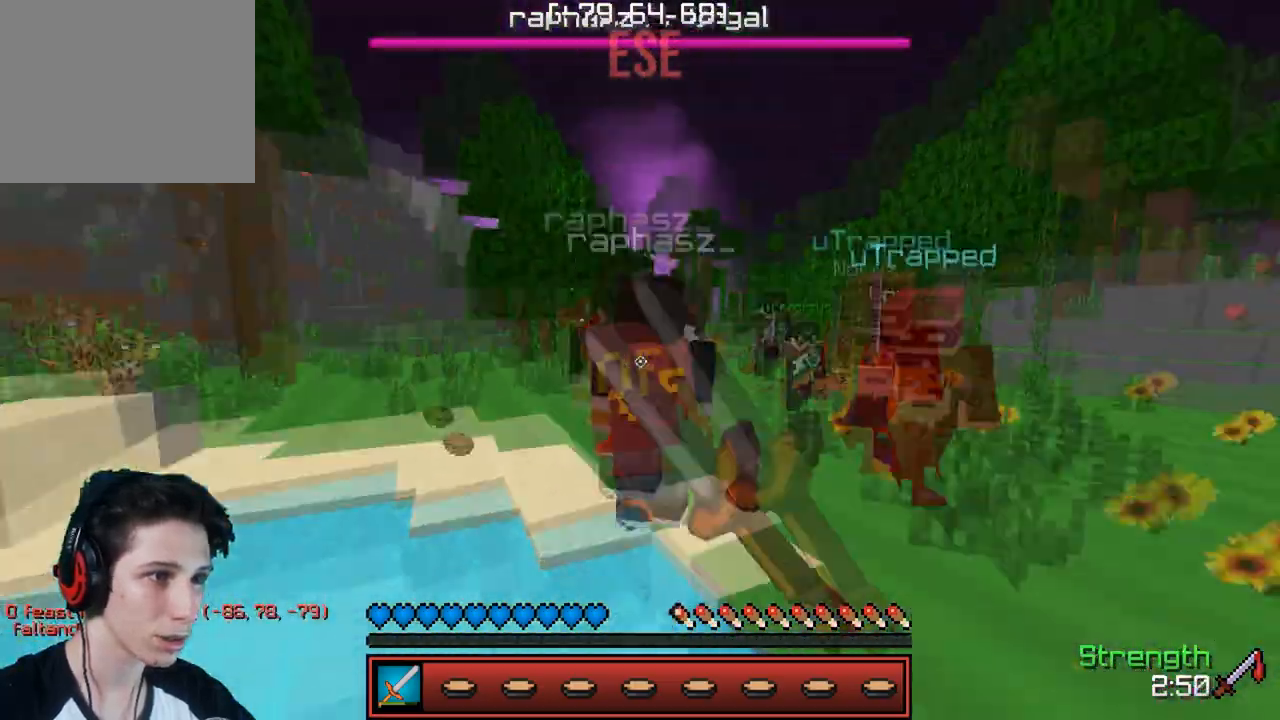
{"keys": ["d", "w"], "events": [[383, "d", "down"]]}
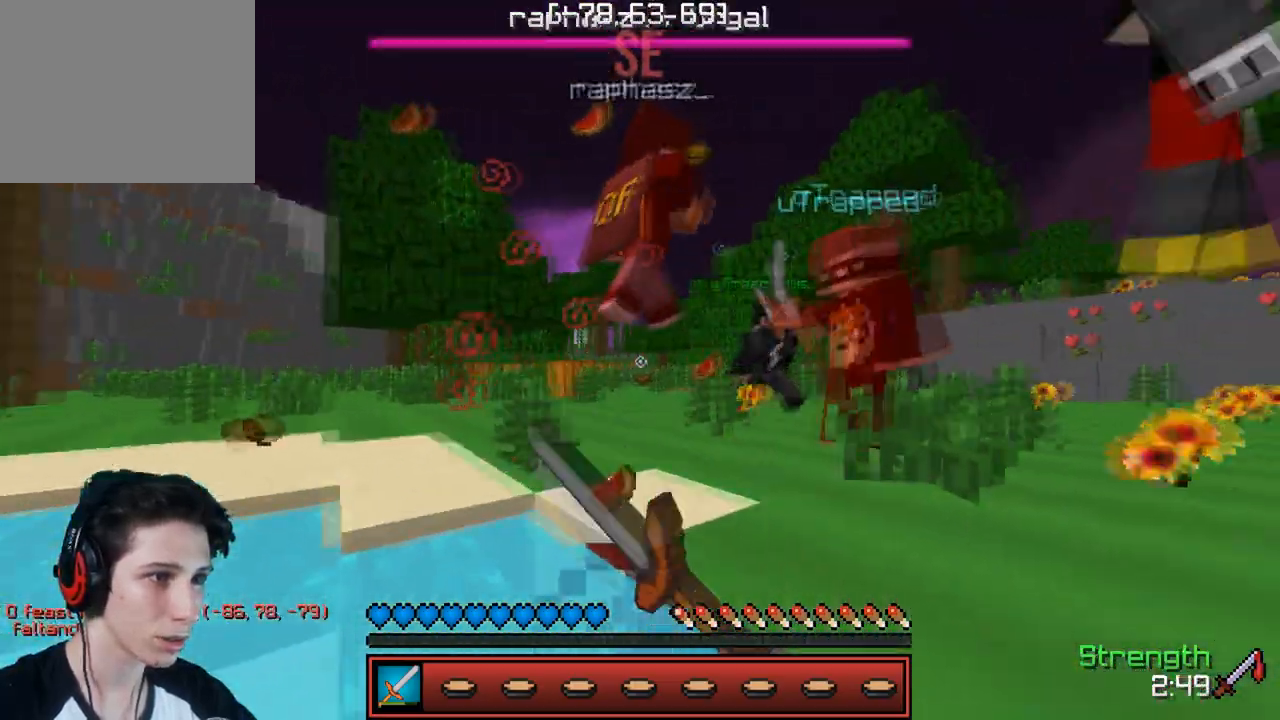
{"keys": ["w"], "events": [[67, "d", "up"]]}
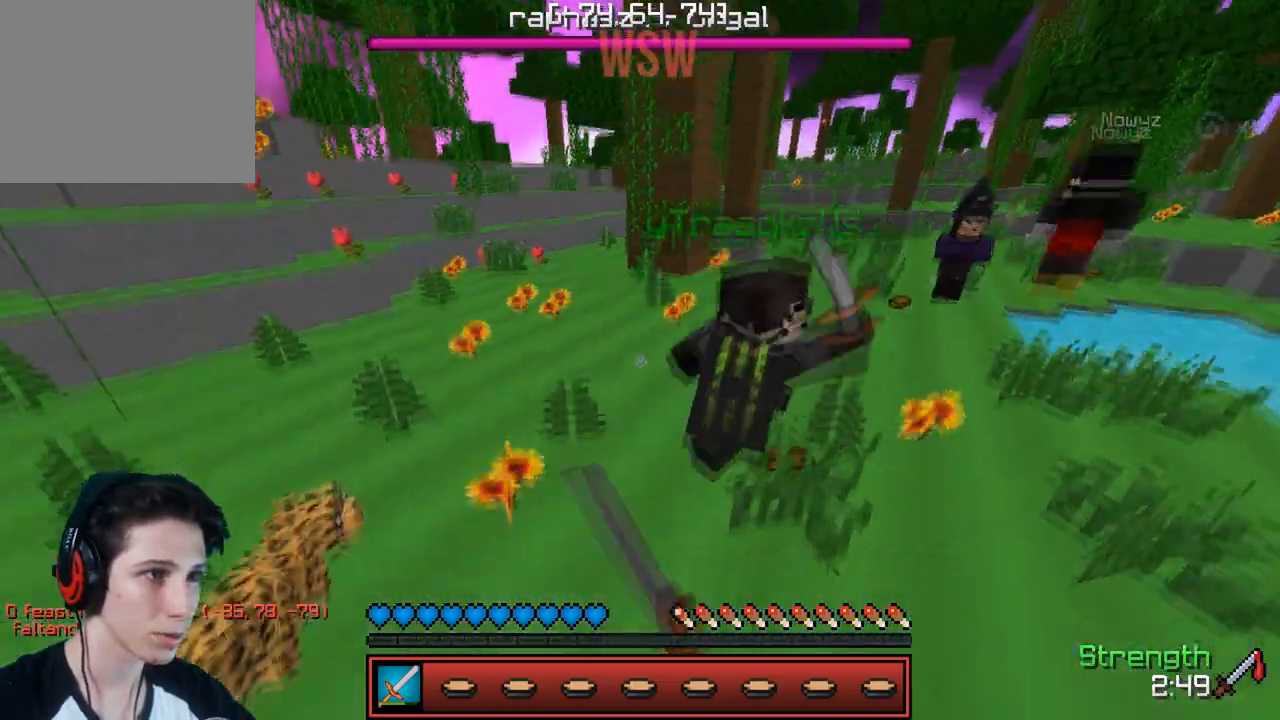
{"keys": ["w"], "events": [[283, "a", "down"], [350, "a", "up"]]}
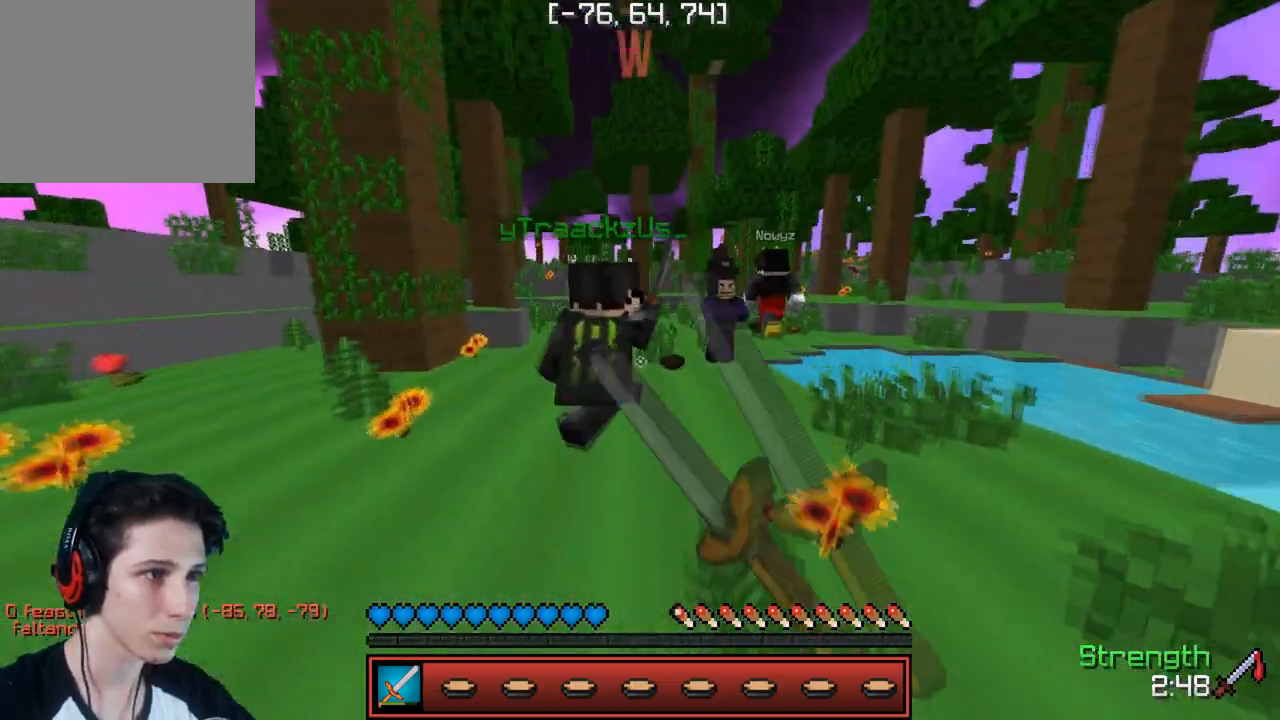
{"keys": ["w"], "events": []}
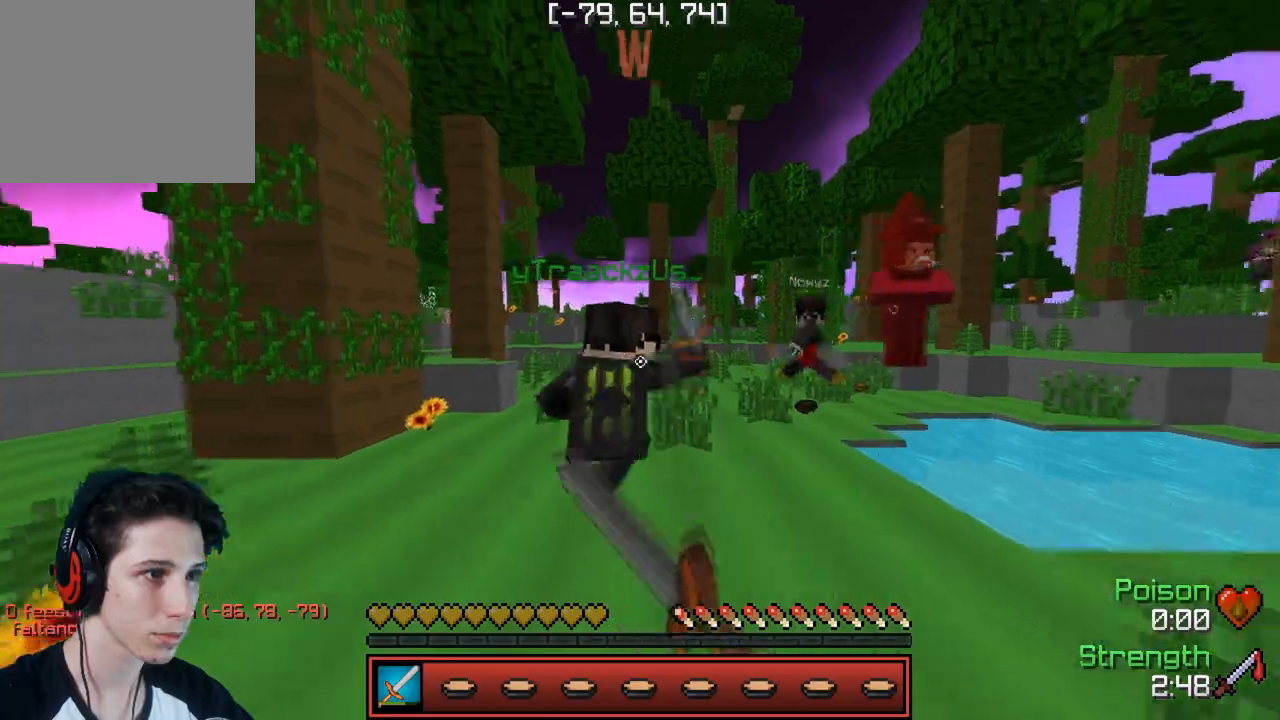
{"keys": ["w"], "events": []}